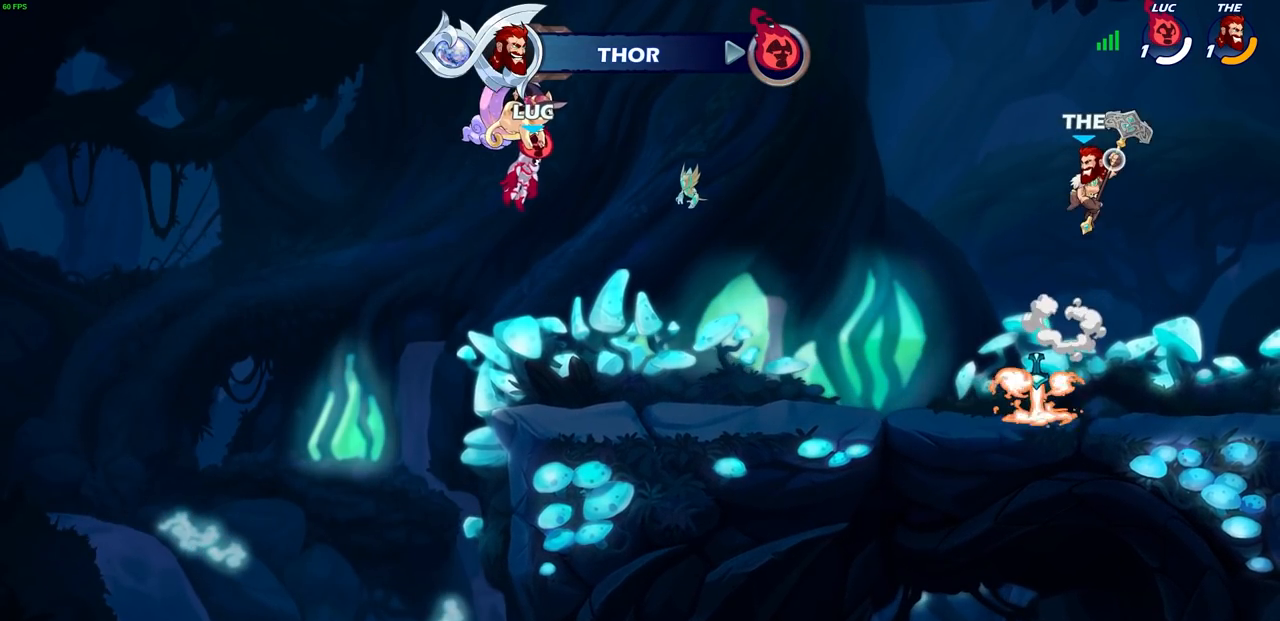
Gameplay with a controller (PlayStation layout); each line is a JSON object with the inputs held at the frame after it. "events" lists button and stick changes between this image and that frame as [ms after this image, input, new state], when the widget could be followed in between. Not read: R1.
{"buttons": [], "left_stick": "center", "right_stick": "center", "events": []}
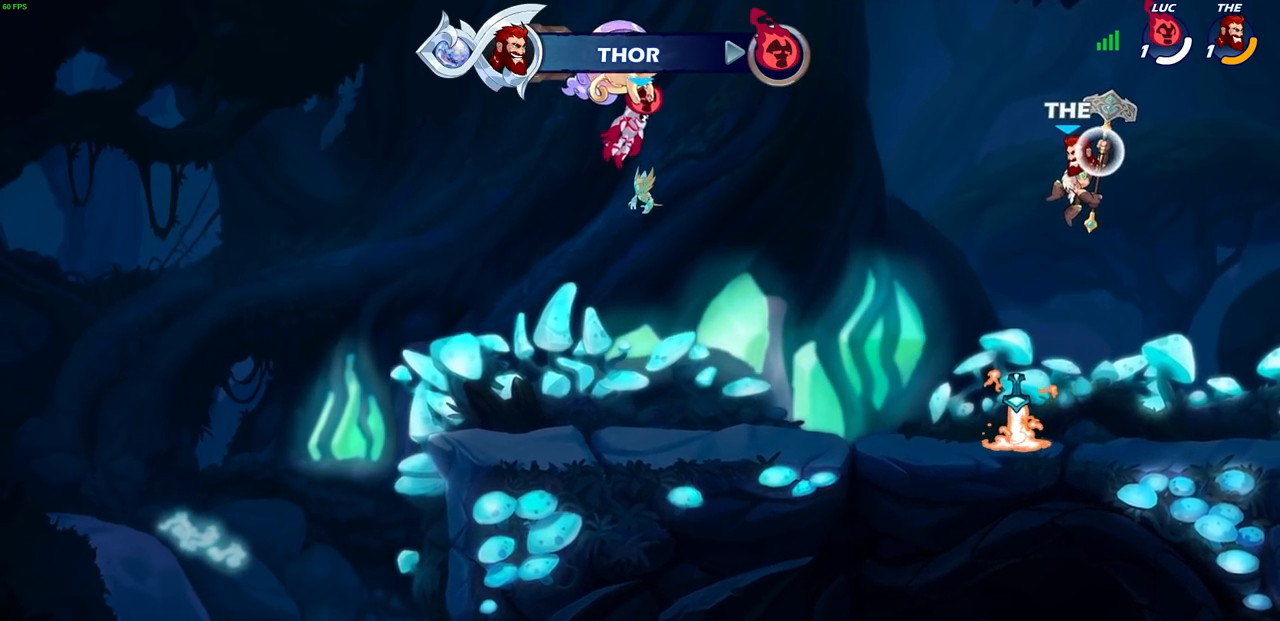
{"buttons": [], "left_stick": "center", "right_stick": "center", "events": []}
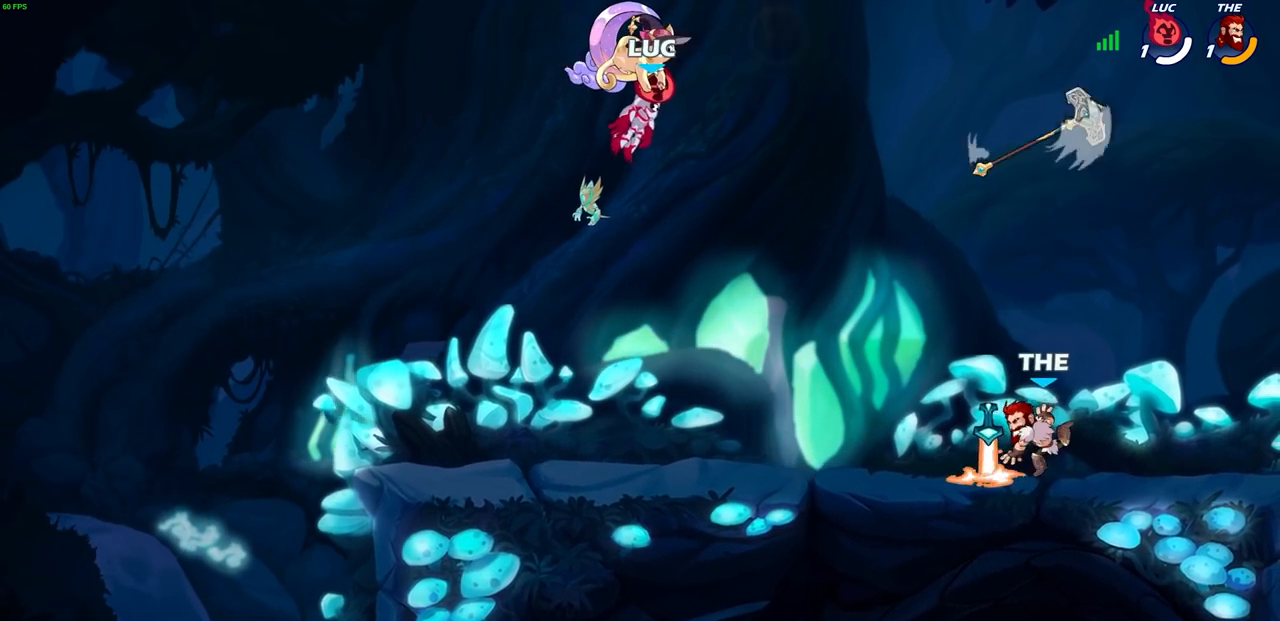
{"buttons": [], "left_stick": "center", "right_stick": "center", "events": []}
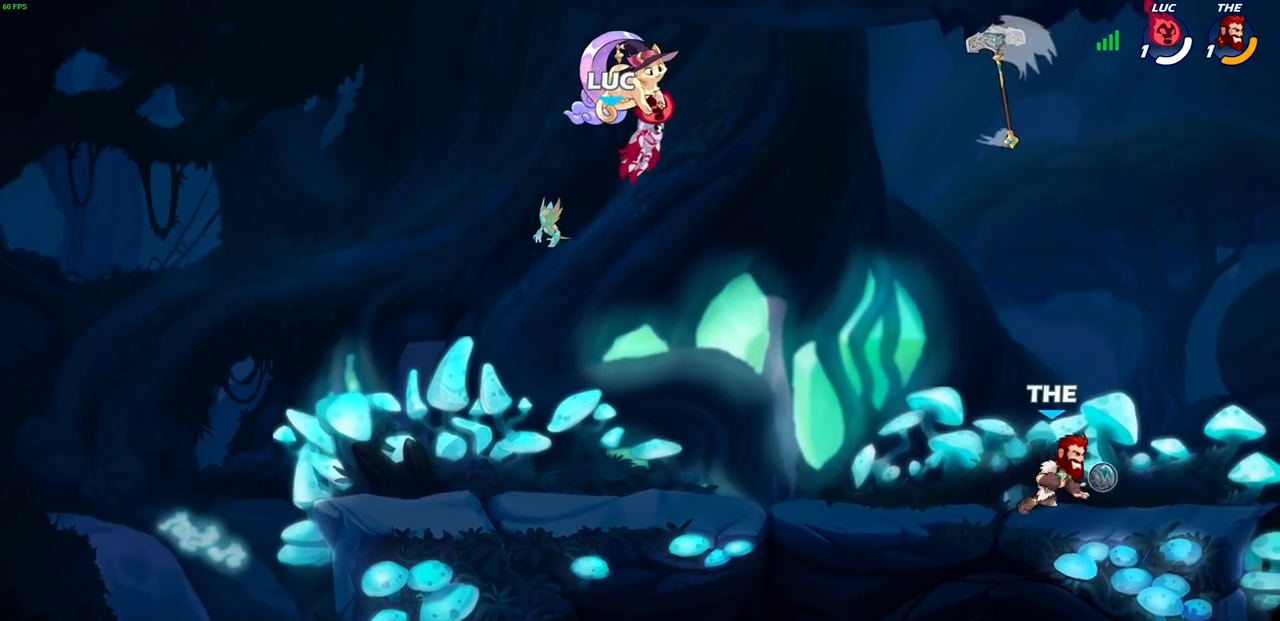
{"buttons": [], "left_stick": "center", "right_stick": "center", "events": []}
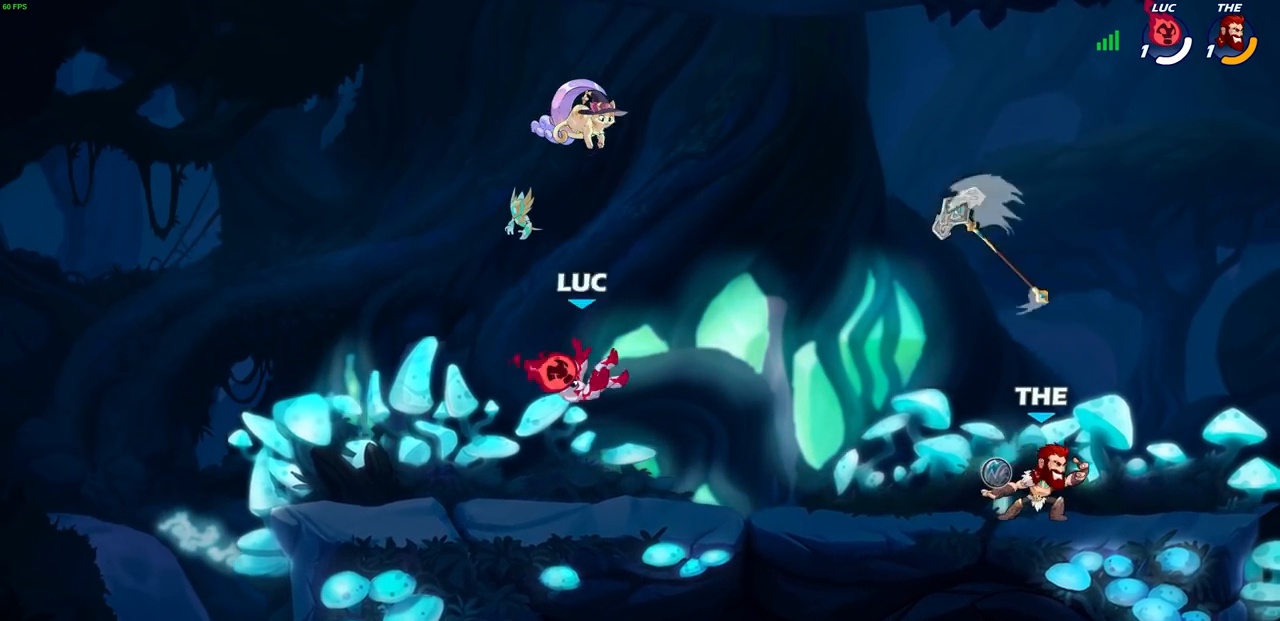
{"buttons": [], "left_stick": "down-left", "right_stick": "center", "events": [[67, "left_stick", "right"], [200, "R2", "down"], [250, "CROSS", "down"], [367, "CROSS", "up"], [367, "R2", "up"], [433, "left_stick", "down-left"]]}
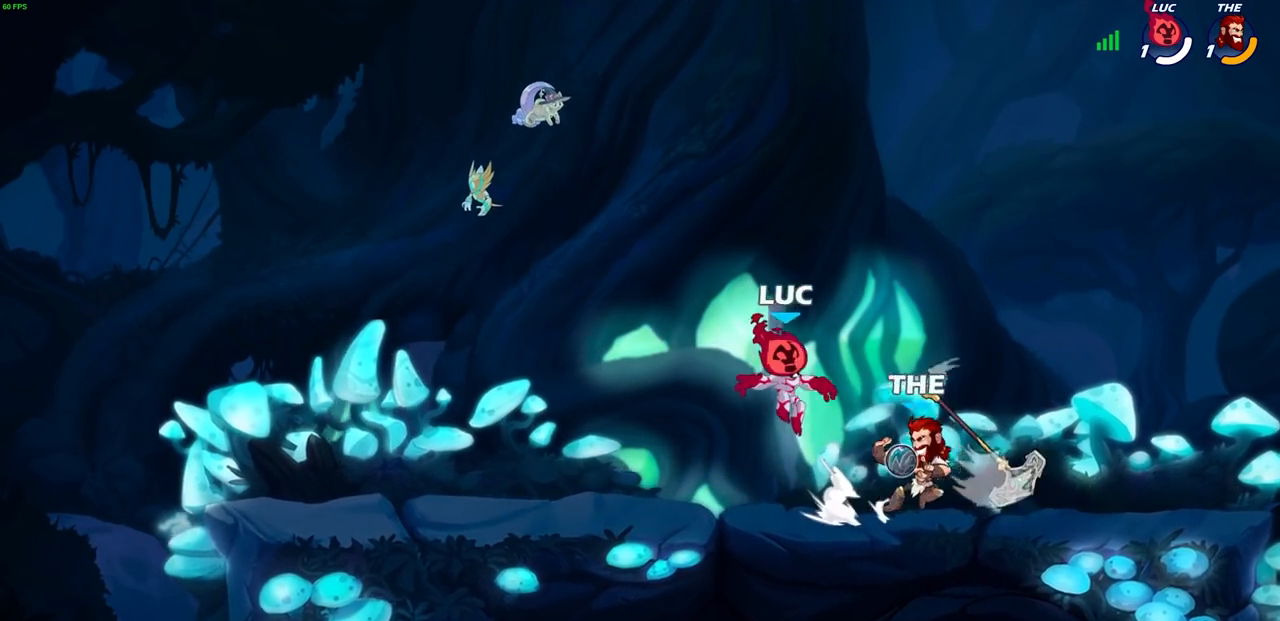
{"buttons": [], "left_stick": "up-left", "right_stick": "center", "events": [[17, "left_stick", "left"], [83, "CIRCLE", "down"], [117, "left_stick", "center"], [183, "CIRCLE", "up"], [333, "left_stick", "up-right"], [467, "left_stick", "up-left"]]}
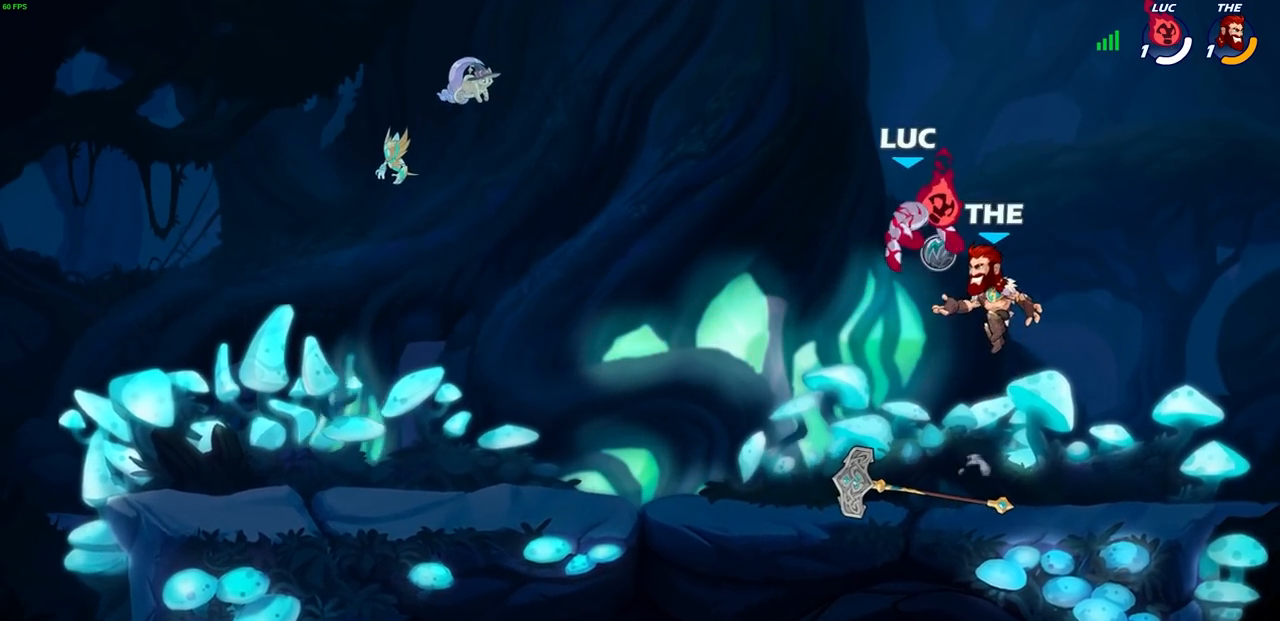
{"buttons": [], "left_stick": "left", "right_stick": "center", "events": [[133, "left_stick", "down-left"], [183, "SQUARE", "down"], [283, "SQUARE", "up"], [317, "left_stick", "center"], [483, "left_stick", "left"]]}
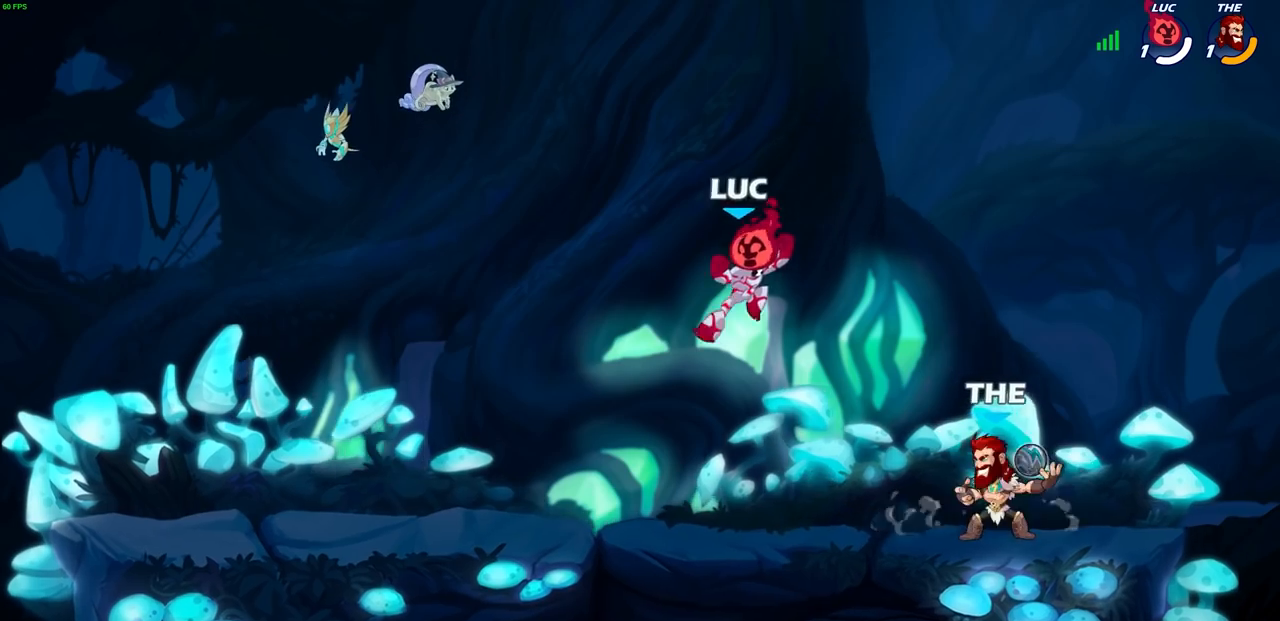
{"buttons": ["CROSS", "R2"], "left_stick": "up", "right_stick": "center", "events": [[400, "CROSS", "down"], [483, "R2", "down"], [483, "left_stick", "up"]]}
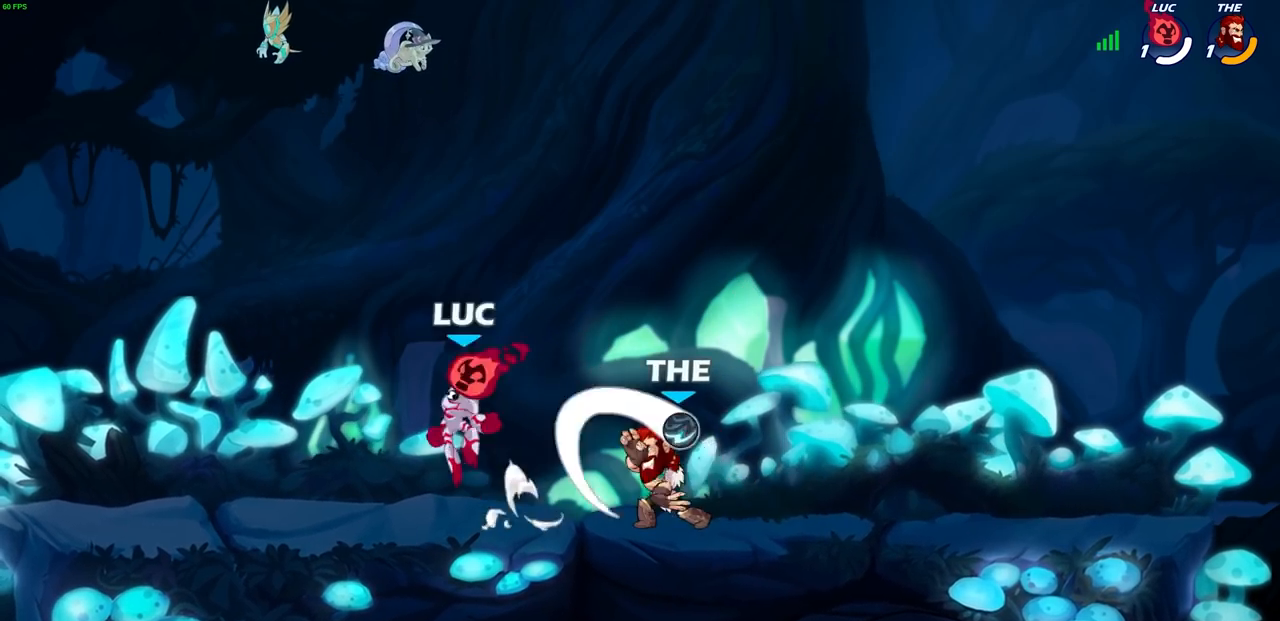
{"buttons": ["CROSS"], "left_stick": "right", "right_stick": "center", "events": [[67, "left_stick", "up-right"], [83, "CROSS", "up"], [183, "R2", "up"], [267, "left_stick", "down-right"], [433, "left_stick", "right"], [500, "CROSS", "down"]]}
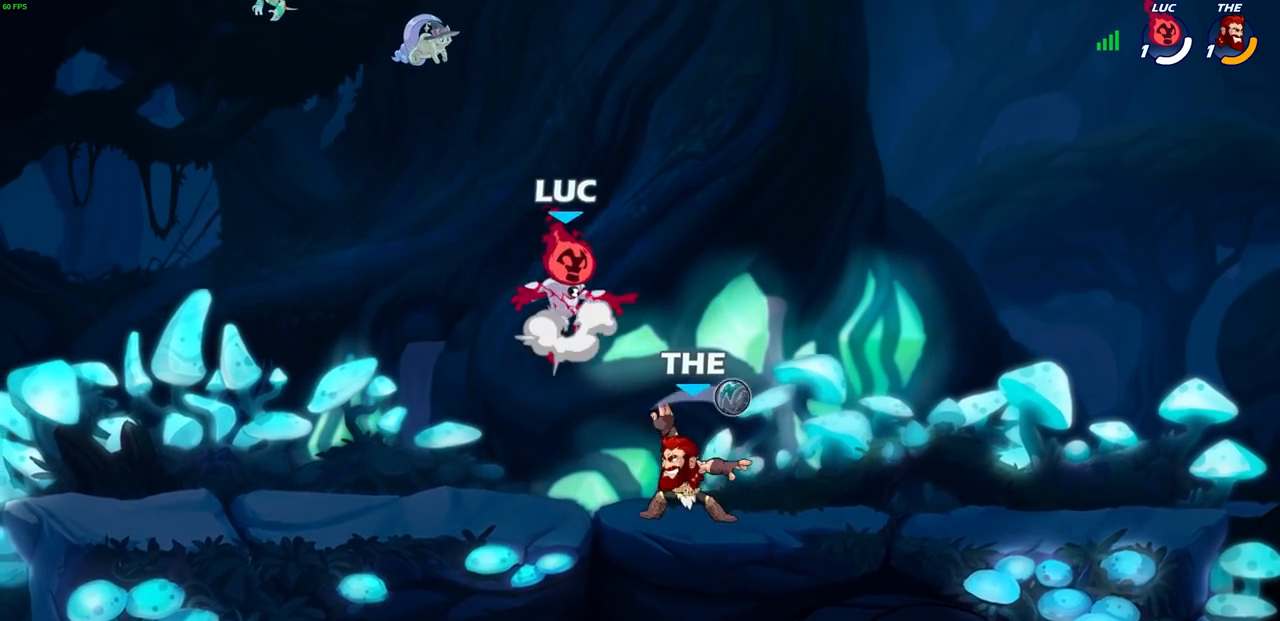
{"buttons": [], "left_stick": "right", "right_stick": "center", "events": [[100, "CROSS", "up"], [150, "left_stick", "down"], [183, "SQUARE", "down"], [283, "SQUARE", "up"], [333, "left_stick", "center"], [483, "left_stick", "right"]]}
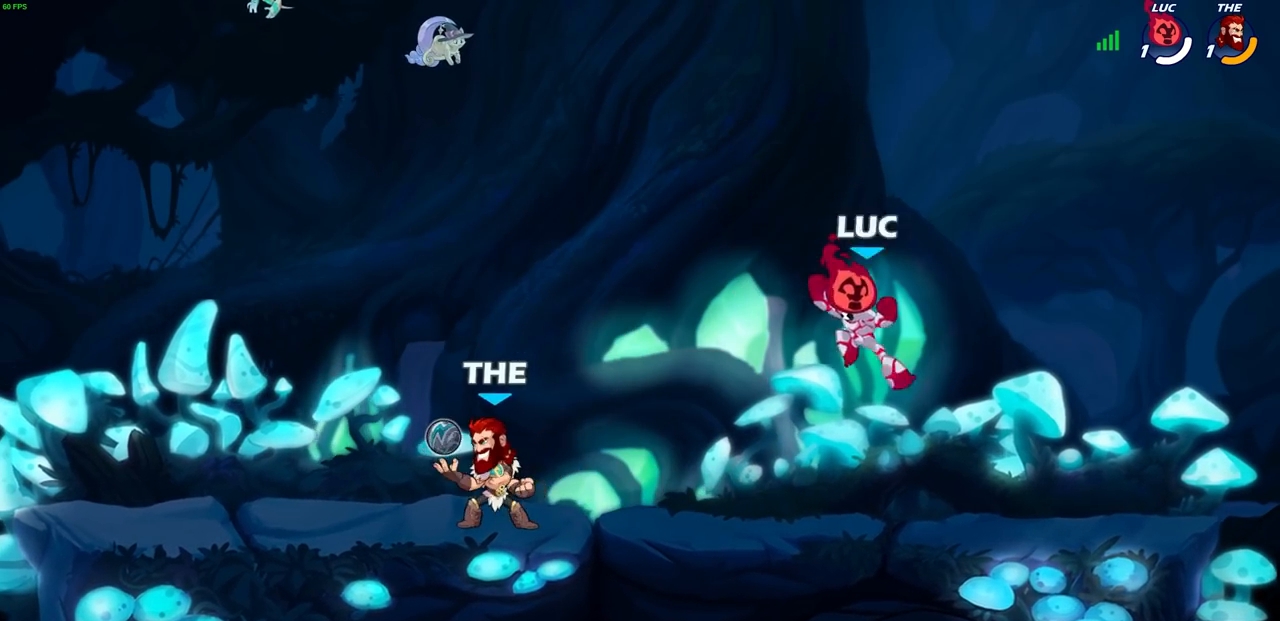
{"buttons": [], "left_stick": "left", "right_stick": "center", "events": [[450, "left_stick", "left"]]}
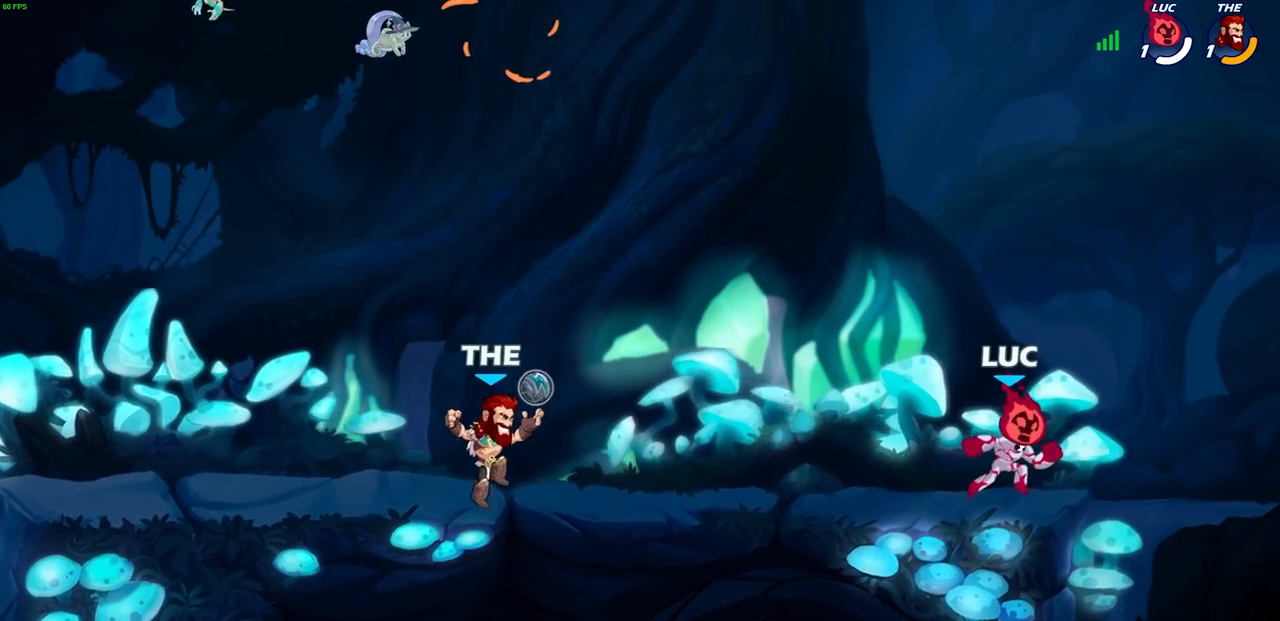
{"buttons": [], "left_stick": "left", "right_stick": "center", "events": [[67, "left_stick", "up-right"], [150, "left_stick", "left"], [267, "left_stick", "down-right"], [317, "left_stick", "down-left"], [367, "left_stick", "up-left"], [433, "left_stick", "left"]]}
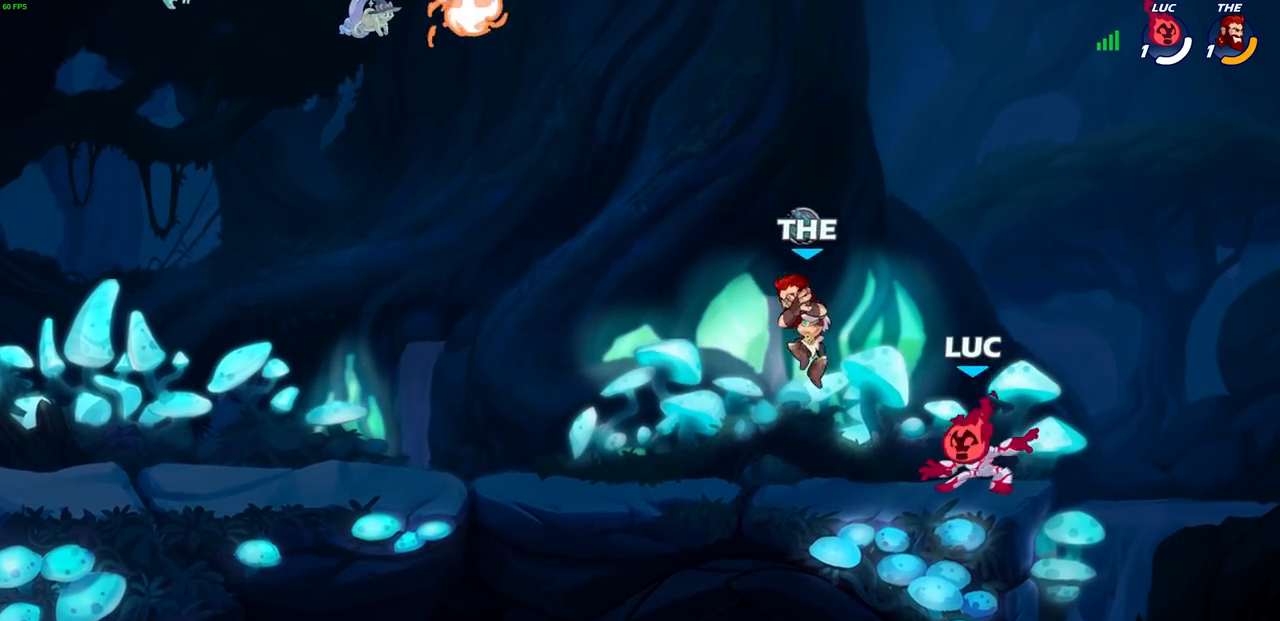
{"buttons": [], "left_stick": "right", "right_stick": "center", "events": [[67, "CROSS", "down"], [67, "R2", "down"], [100, "SQUARE", "down"], [117, "CROSS", "up"], [117, "left_stick", "center"], [150, "SQUARE", "up"], [183, "R2", "up"], [317, "left_stick", "right"]]}
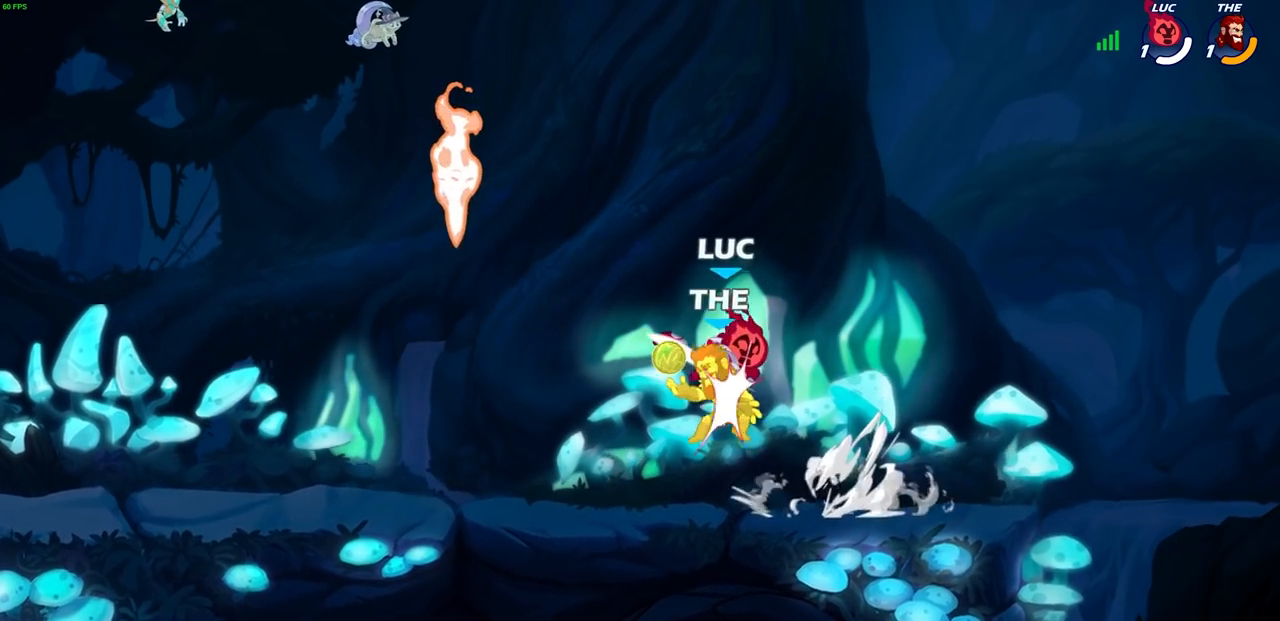
{"buttons": [], "left_stick": "left", "right_stick": "center", "events": [[350, "left_stick", "left"]]}
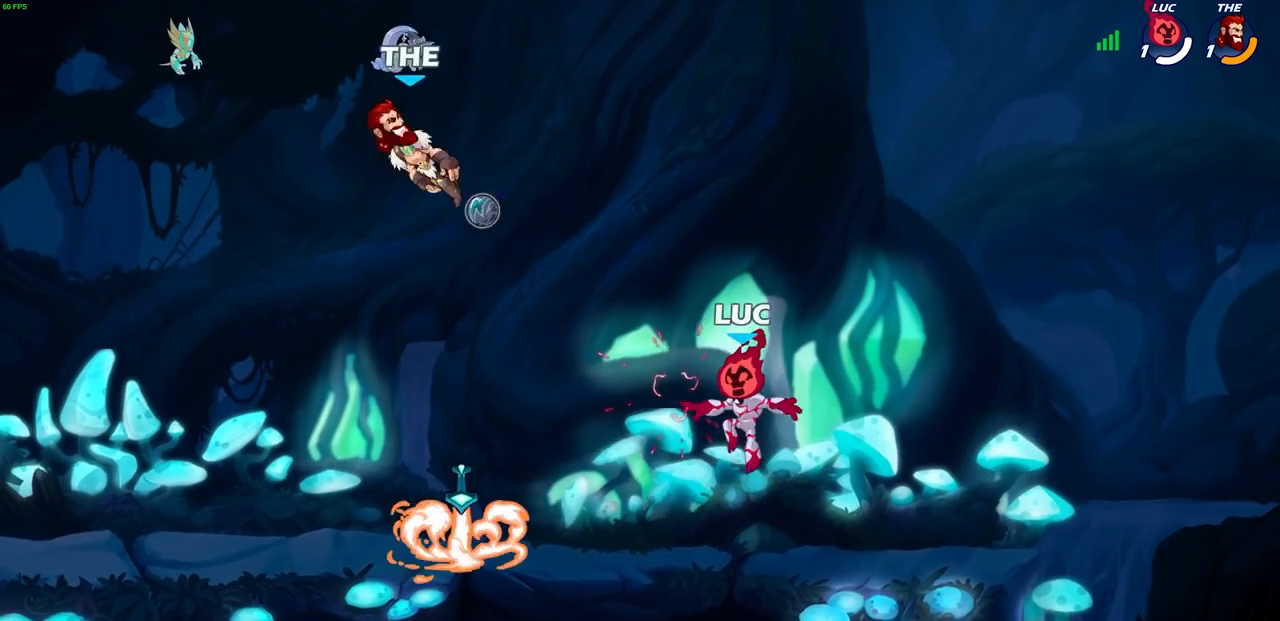
{"buttons": [], "left_stick": "up-right", "right_stick": "center", "events": [[400, "left_stick", "up-right"]]}
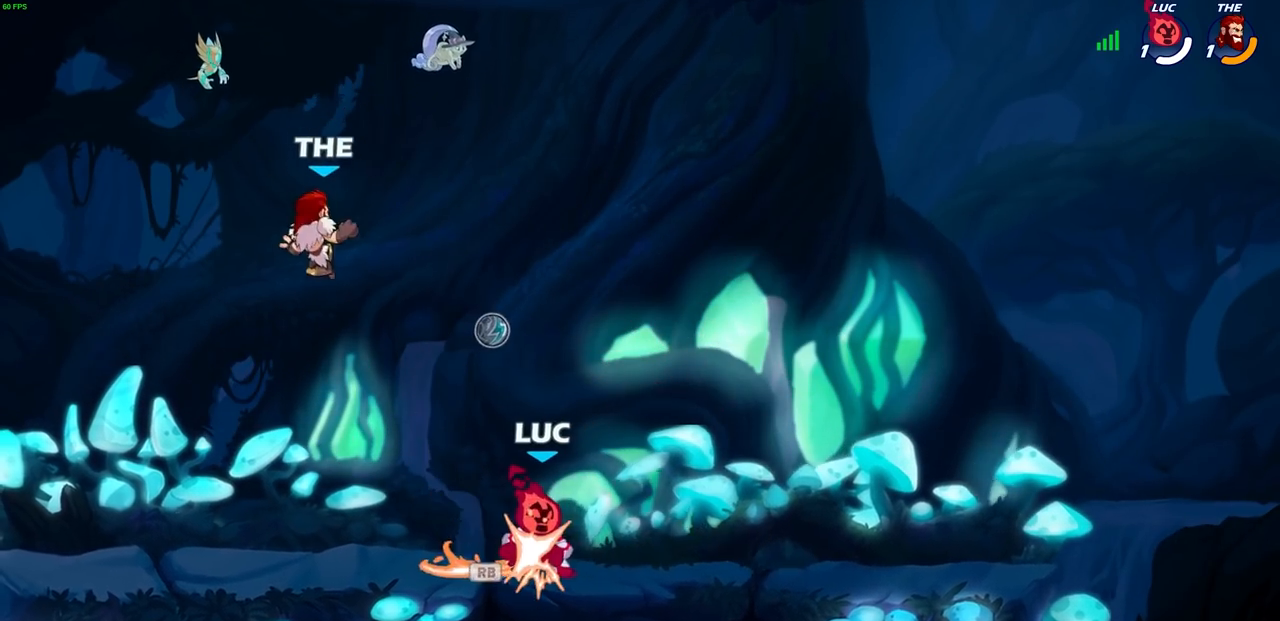
{"buttons": [], "left_stick": "up-left", "right_stick": "center", "events": [[17, "left_stick", "up-left"], [67, "CIRCLE", "down"], [117, "left_stick", "center"], [133, "CIRCLE", "up"], [350, "left_stick", "left"], [417, "left_stick", "up-left"]]}
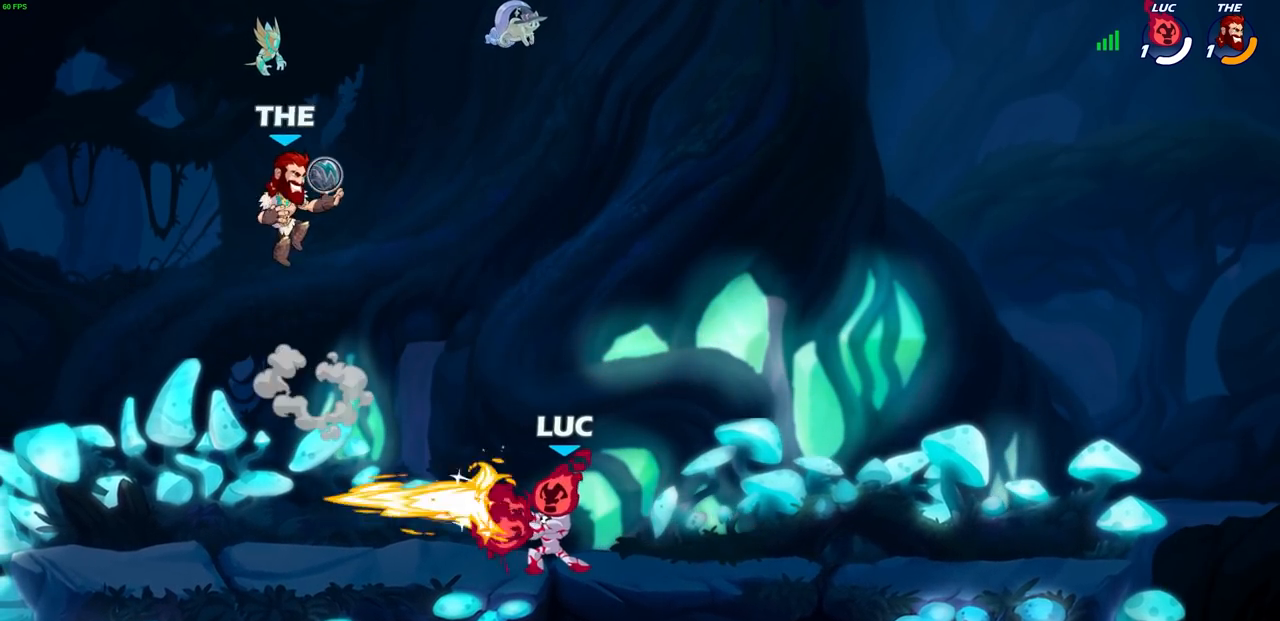
{"buttons": [], "left_stick": "up-left", "right_stick": "center", "events": [[33, "left_stick", "center"], [467, "left_stick", "up-left"]]}
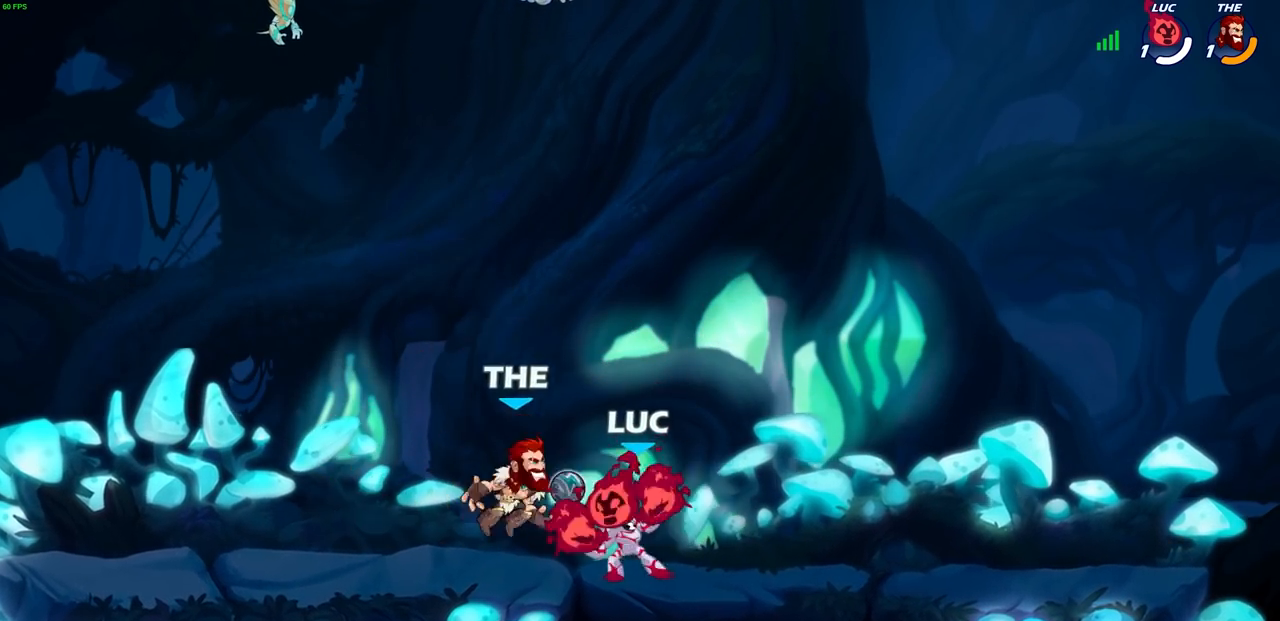
{"buttons": ["CROSS", "R2"], "left_stick": "up-right", "right_stick": "center", "events": [[33, "CROSS", "down"], [67, "left_stick", "up-right"], [100, "R2", "down"], [167, "CROSS", "up"], [300, "R2", "up"], [383, "left_stick", "center"], [450, "CROSS", "down"], [450, "left_stick", "up-right"], [483, "R2", "down"]]}
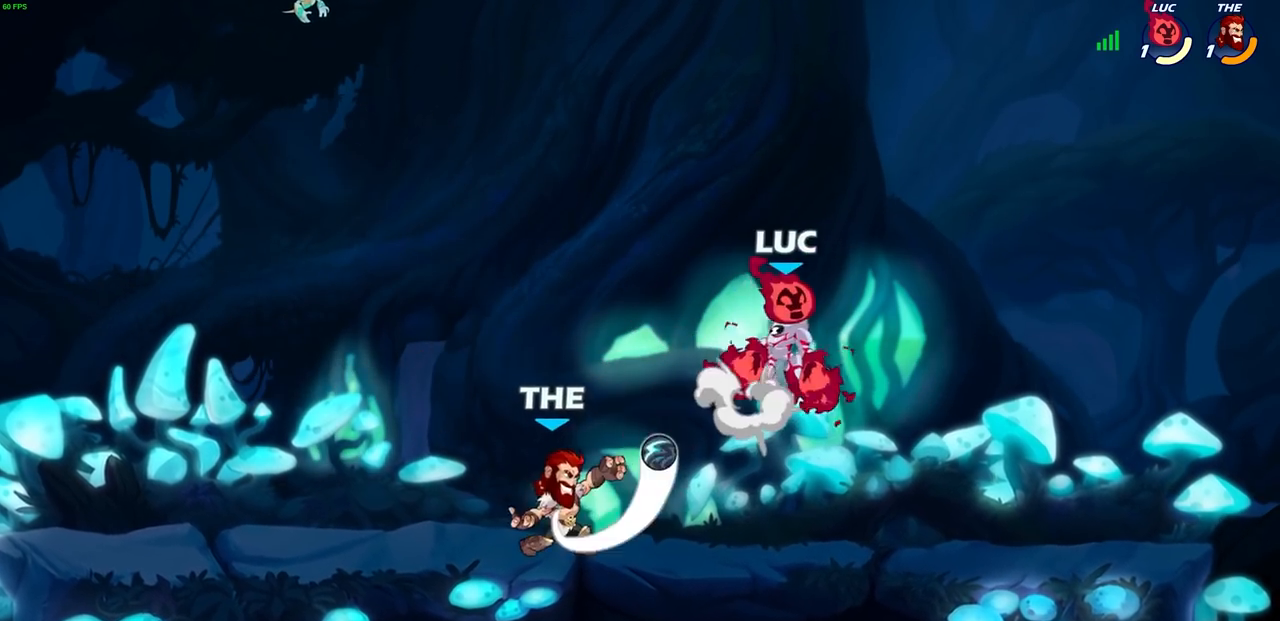
{"buttons": [], "left_stick": "down-left", "right_stick": "center", "events": [[150, "CROSS", "up"], [200, "R2", "up"], [250, "left_stick", "up-left"], [317, "left_stick", "down-left"]]}
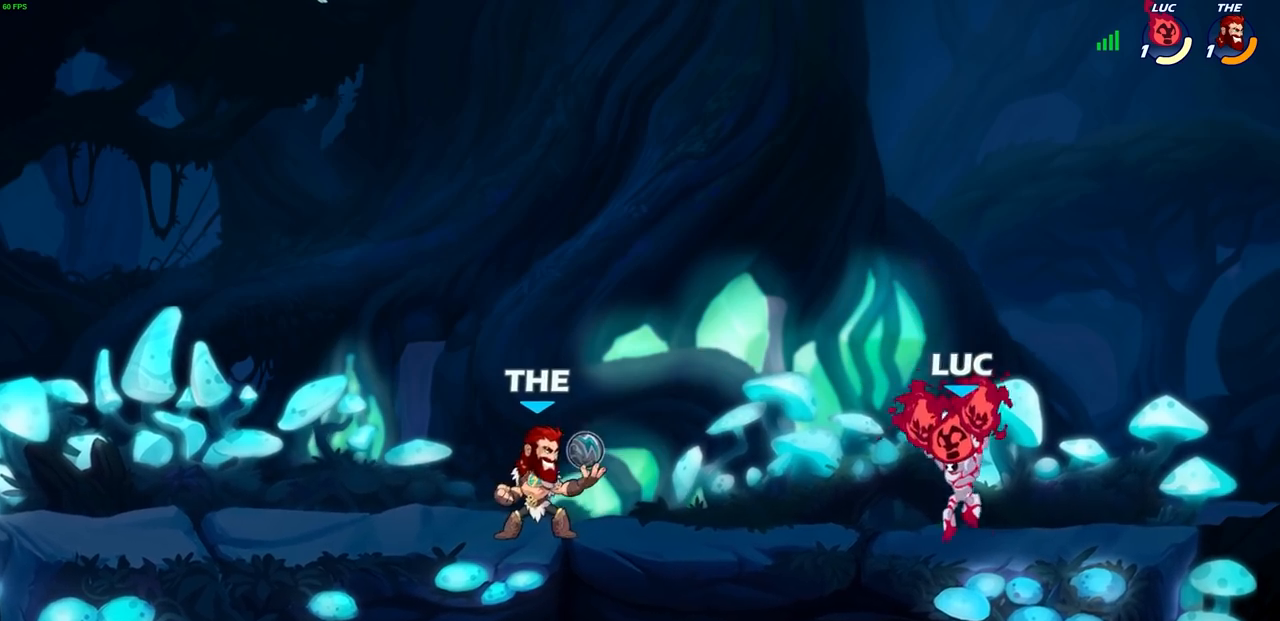
{"buttons": ["R2"], "left_stick": "left", "right_stick": "center", "events": [[50, "left_stick", "right"], [283, "left_stick", "left"], [500, "R2", "down"]]}
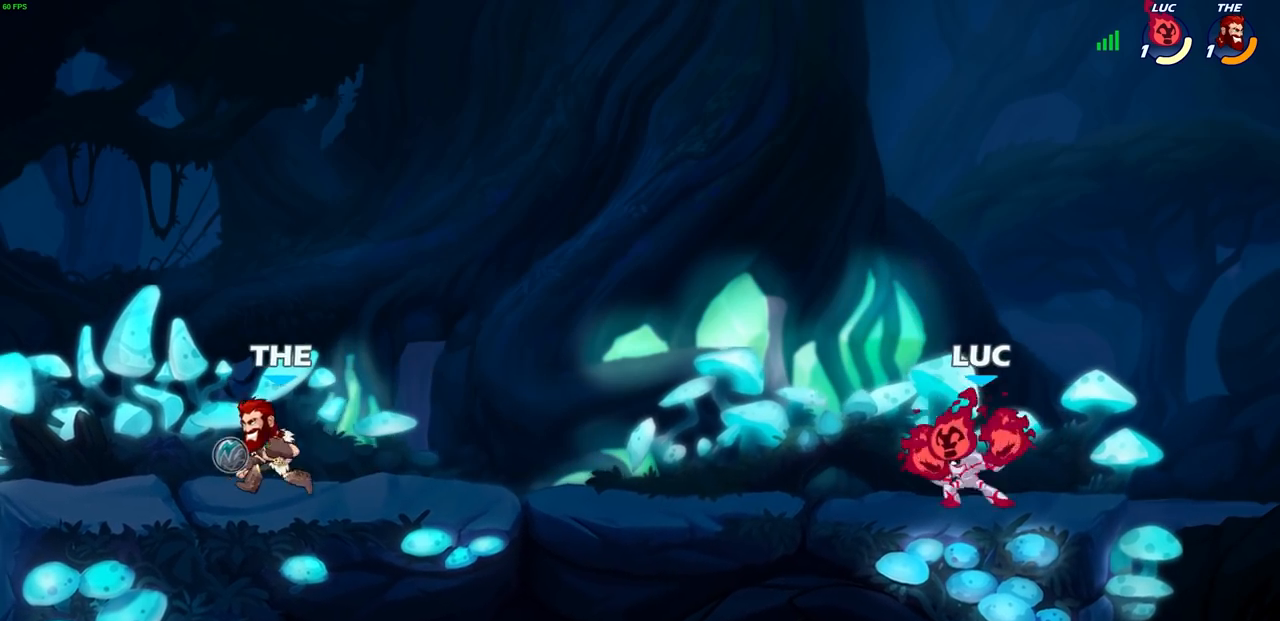
{"buttons": [], "left_stick": "right", "right_stick": "center", "events": [[50, "CROSS", "down"], [100, "SQUARE", "down"], [200, "R2", "up"], [267, "CROSS", "up"], [267, "SQUARE", "up"], [417, "left_stick", "right"]]}
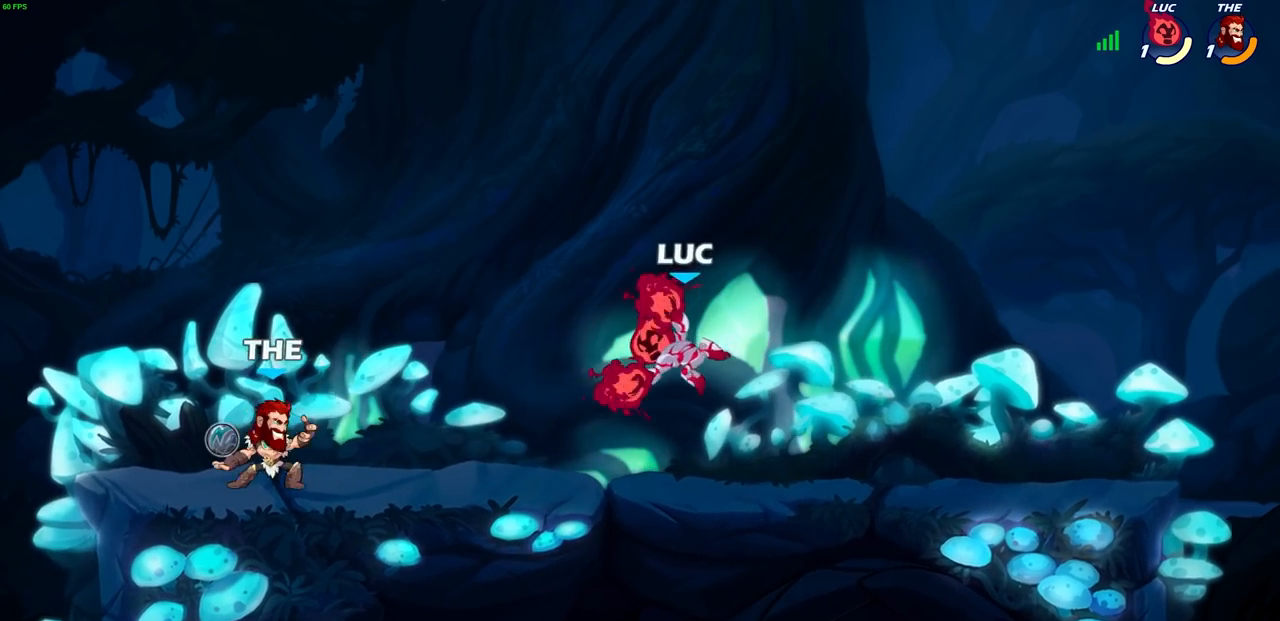
{"buttons": ["R2"], "left_stick": "up-right", "right_stick": "center", "events": [[267, "CROSS", "down"], [300, "left_stick", "up-right"], [367, "R2", "down"], [433, "CROSS", "up"]]}
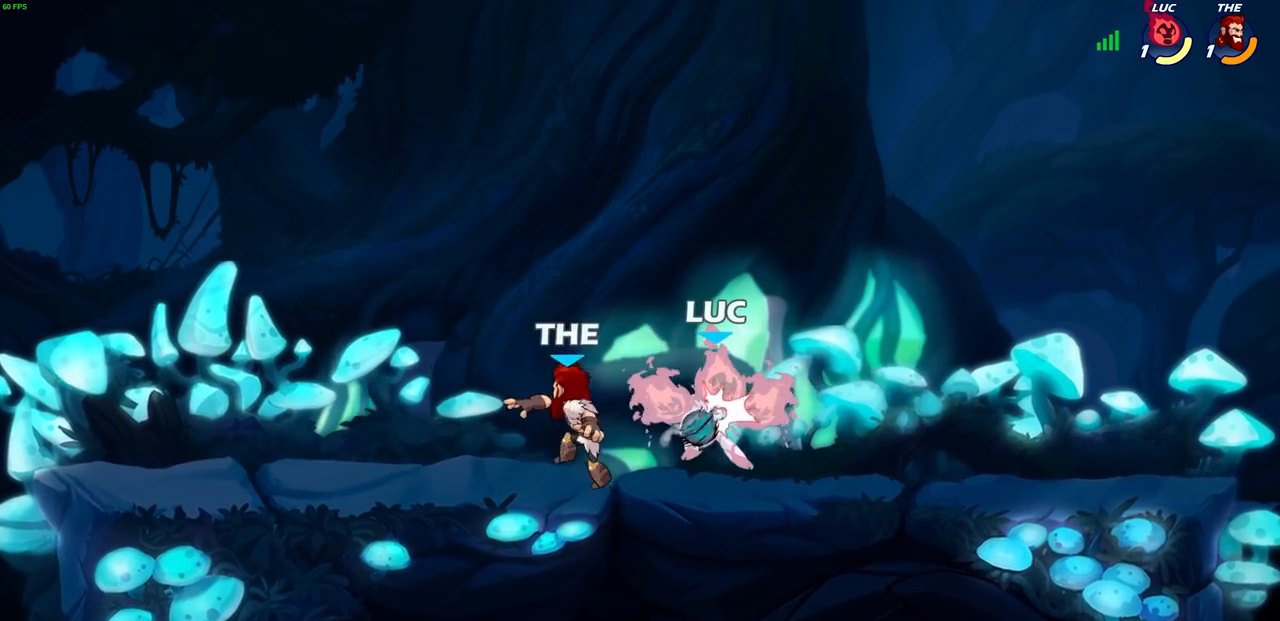
{"buttons": ["R2"], "left_stick": "down-left", "right_stick": "center", "events": [[50, "left_stick", "up-left"], [67, "R2", "up"], [283, "left_stick", "left"], [300, "CROSS", "down"], [300, "R2", "down"], [417, "left_stick", "down-left"], [467, "CROSS", "up"]]}
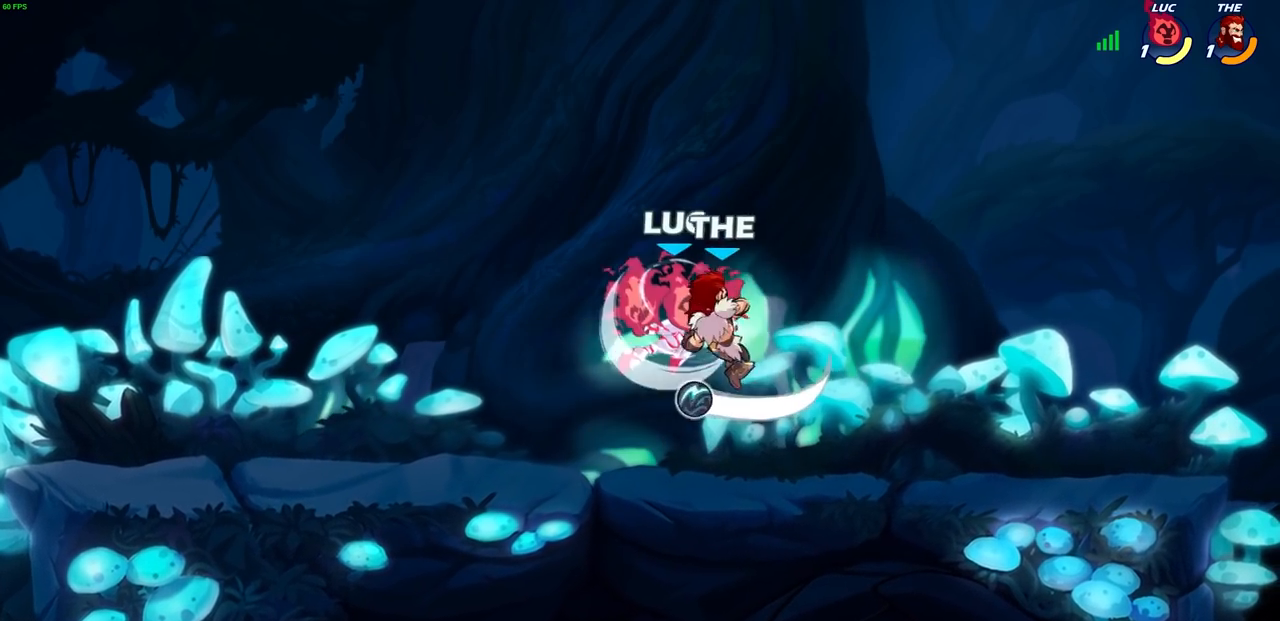
{"buttons": [], "left_stick": "center", "right_stick": "center", "events": [[100, "left_stick", "right"], [117, "R2", "up"], [233, "CROSS", "down"], [233, "left_stick", "down-right"], [283, "SQUARE", "down"], [333, "CROSS", "up"], [367, "SQUARE", "up"], [417, "left_stick", "center"]]}
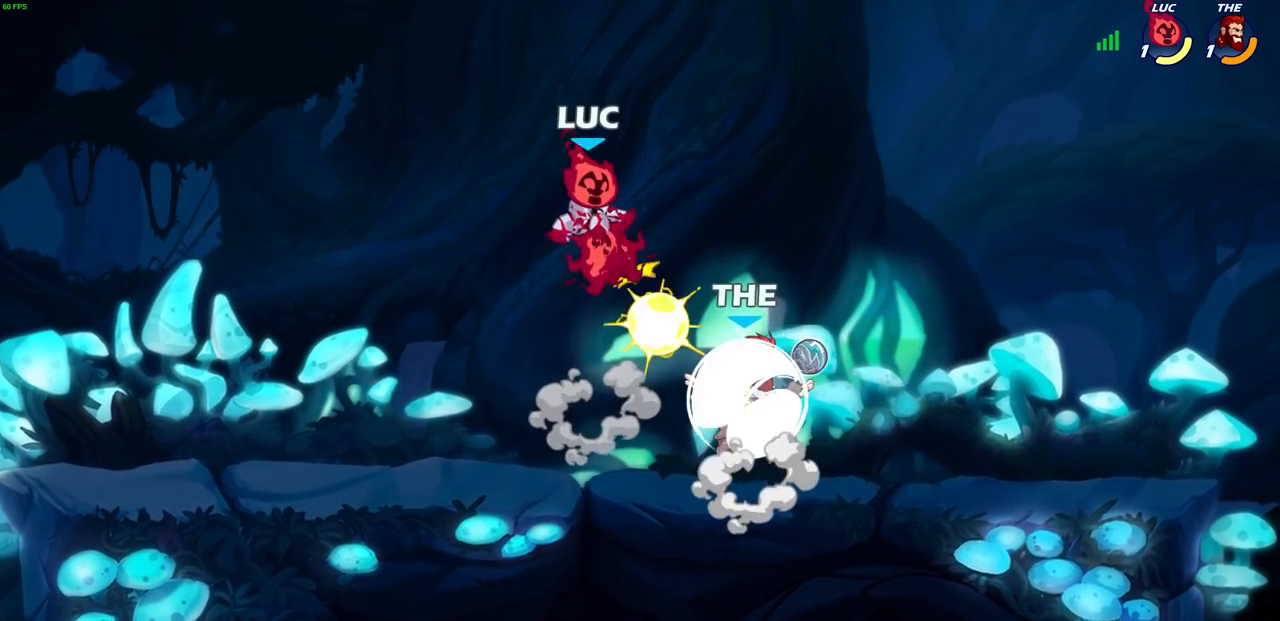
{"buttons": [], "left_stick": "down-left", "right_stick": "center", "events": [[217, "left_stick", "left"], [350, "left_stick", "down-left"]]}
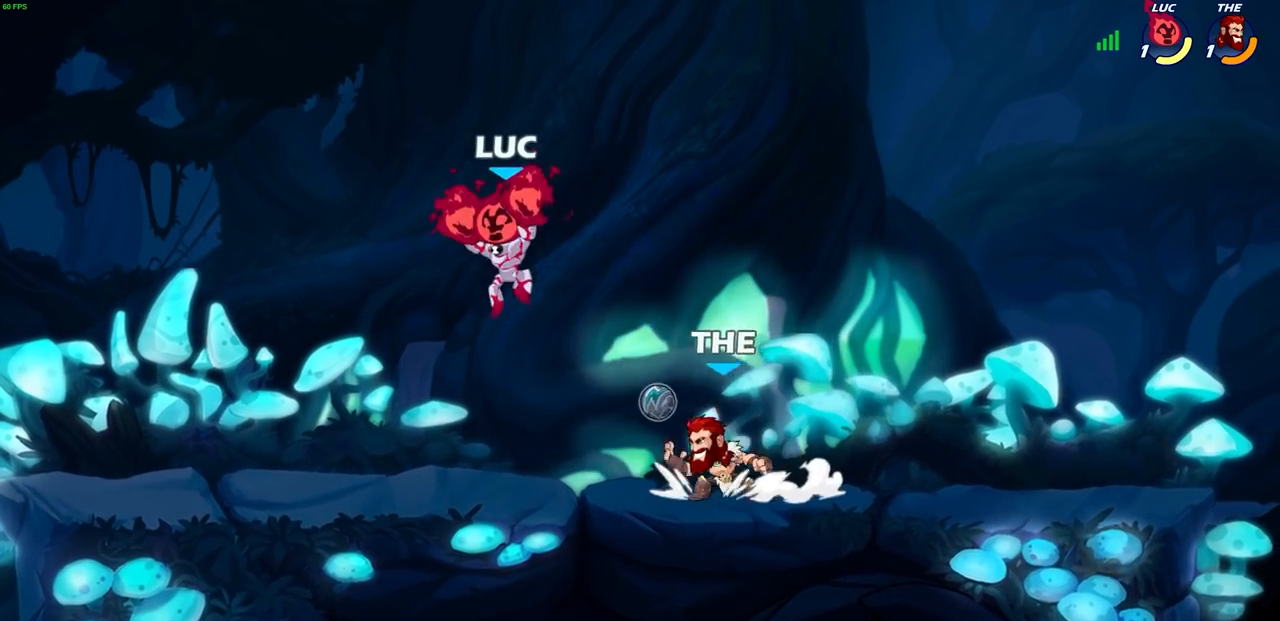
{"buttons": [], "left_stick": "up-right", "right_stick": "center", "events": [[317, "left_stick", "up-left"], [400, "left_stick", "up-right"]]}
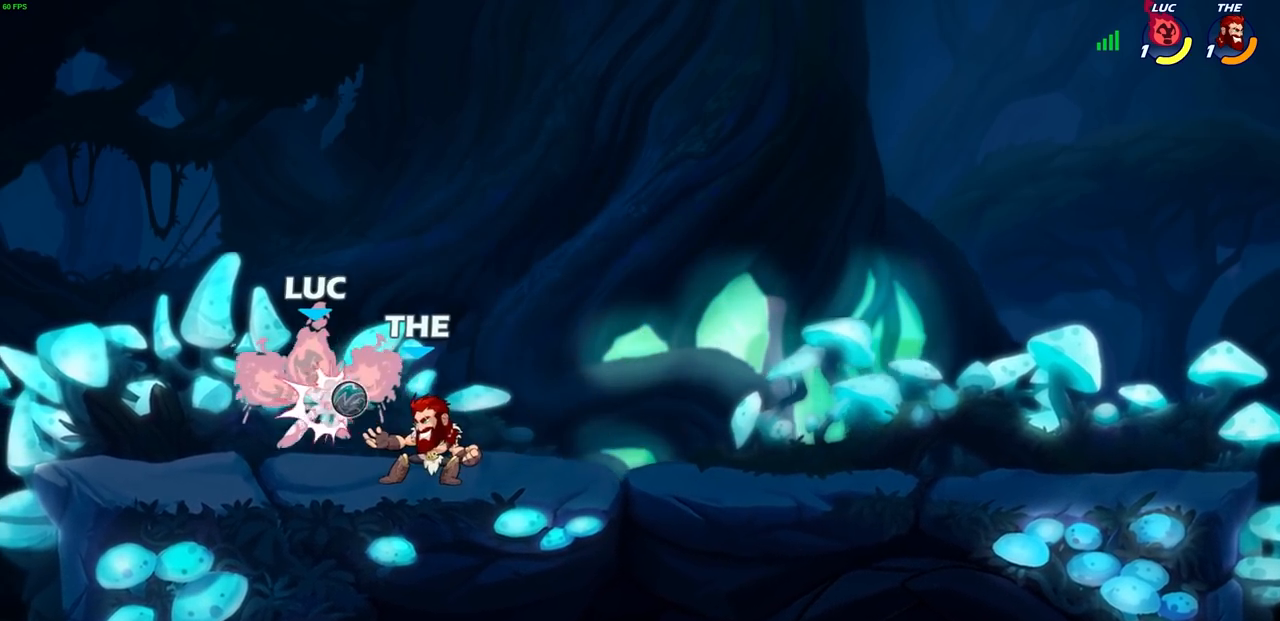
{"buttons": ["R2"], "left_stick": "right", "right_stick": "center", "events": [[67, "left_stick", "center"], [133, "left_stick", "right"], [200, "CROSS", "down"], [250, "R2", "down"], [267, "left_stick", "down"], [333, "CROSS", "up"], [350, "left_stick", "down-right"], [450, "left_stick", "right"]]}
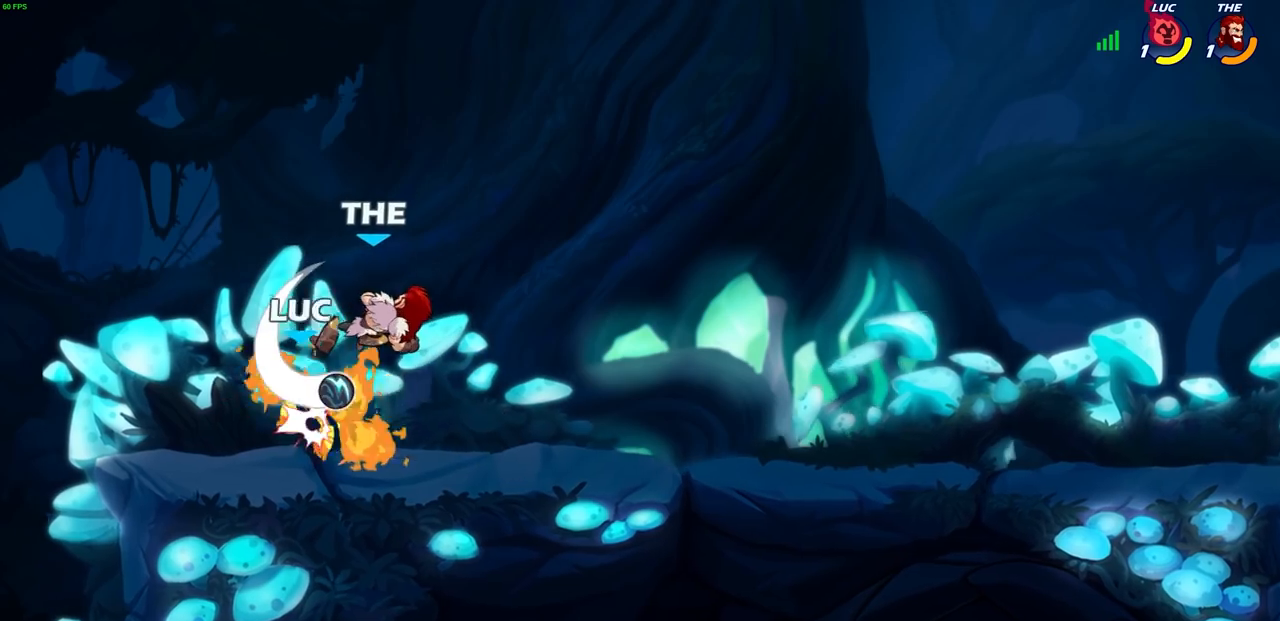
{"buttons": [], "left_stick": "center", "right_stick": "center", "events": [[67, "R2", "up"], [183, "left_stick", "down"], [267, "left_stick", "down-right"], [333, "CROSS", "down"], [367, "SQUARE", "down"], [383, "left_stick", "down"], [433, "CROSS", "up"], [450, "SQUARE", "up"], [483, "left_stick", "center"]]}
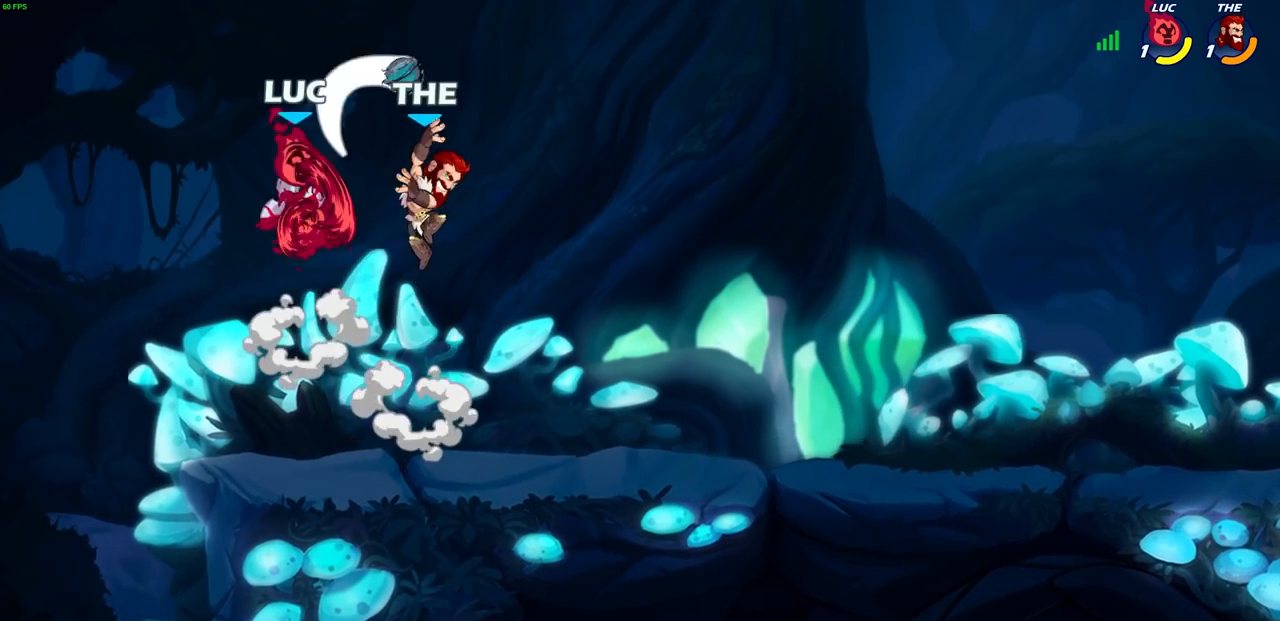
{"buttons": [], "left_stick": "center", "right_stick": "center", "events": []}
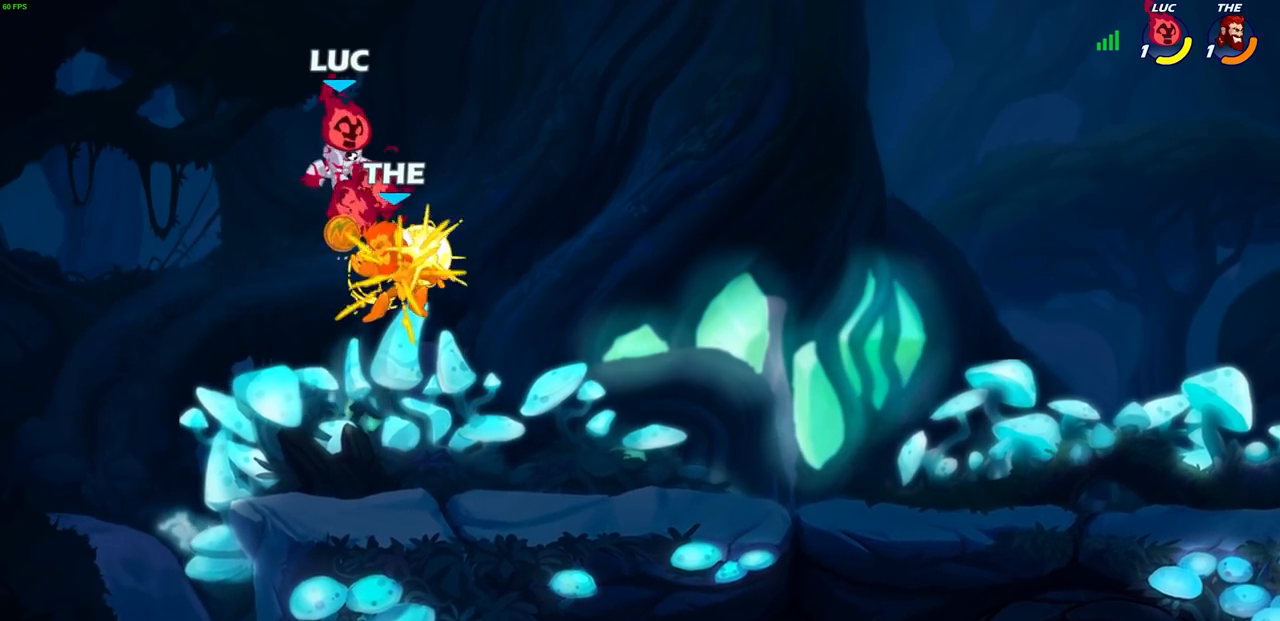
{"buttons": [], "left_stick": "right", "right_stick": "center", "events": [[67, "left_stick", "right"], [283, "SQUARE", "down"], [383, "SQUARE", "up"]]}